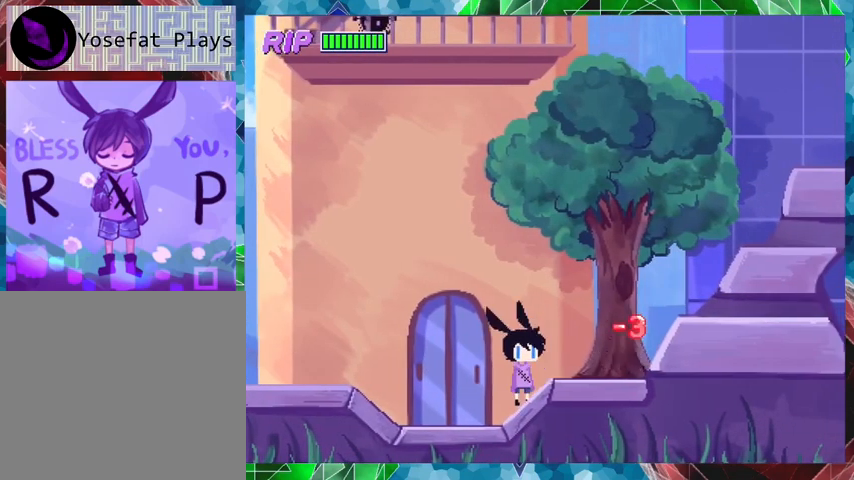
Gameplay with a controller (Nintendo layout); each line is a JSON object with the inputs held at the frame after it. "events" lists button and stick changes between this image and that frame as [ms after this image, input, new state], when the widget could be followed in between. Not read: L3 R3 left_stick right_stick.
{"buttons": ["Y"], "events": [[233, "Y", "down"], [333, "DPAD_RIGHT", "up"], [333, "Y", "up"], [400, "Y", "down"]]}
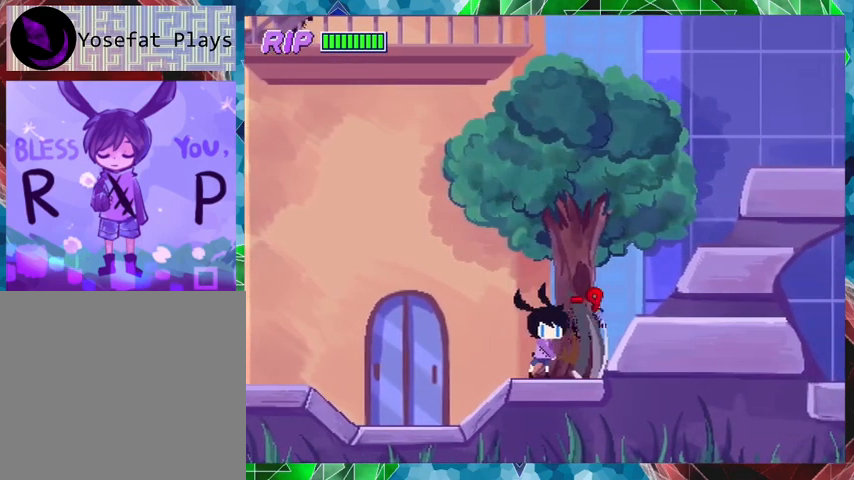
{"buttons": ["Y"], "events": [[33, "Y", "up"], [367, "DPAD_RIGHT", "down"], [467, "Y", "down"], [500, "DPAD_RIGHT", "up"]]}
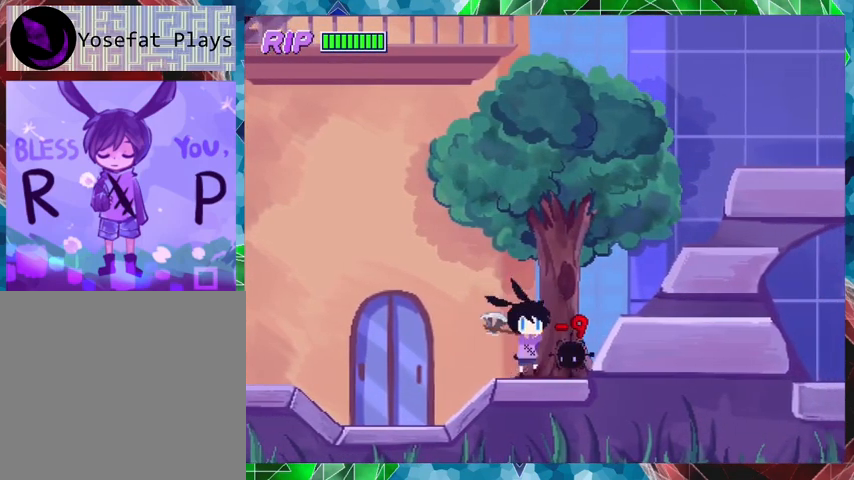
{"buttons": [], "events": [[67, "Y", "up"], [167, "Y", "down"], [233, "Y", "up"]]}
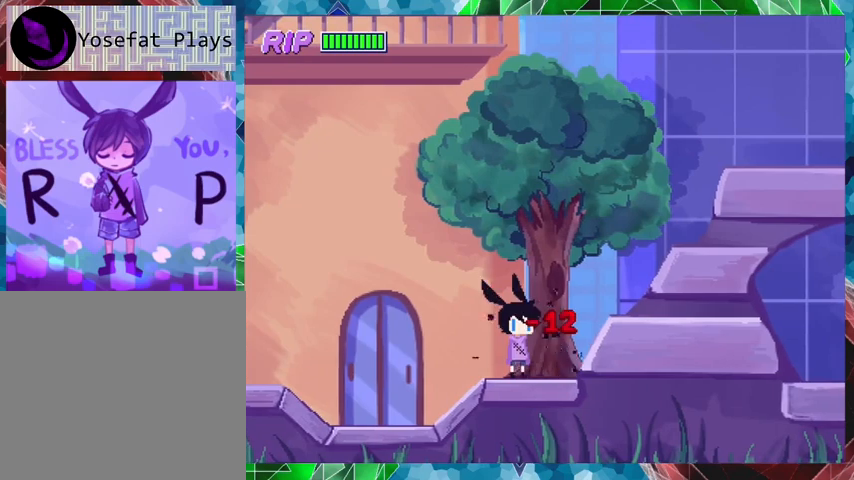
{"buttons": ["B", "DPAD_RIGHT"], "events": [[133, "DPAD_RIGHT", "down"], [500, "B", "down"]]}
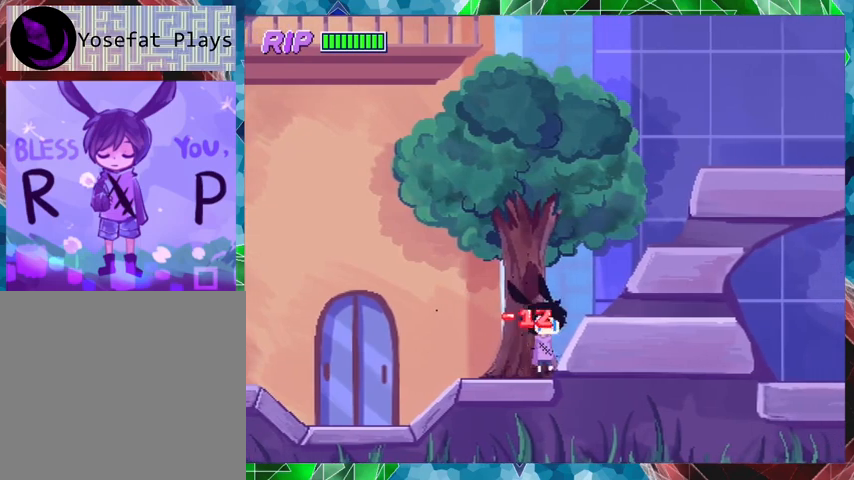
{"buttons": ["DPAD_RIGHT"], "events": [[500, "B", "up"]]}
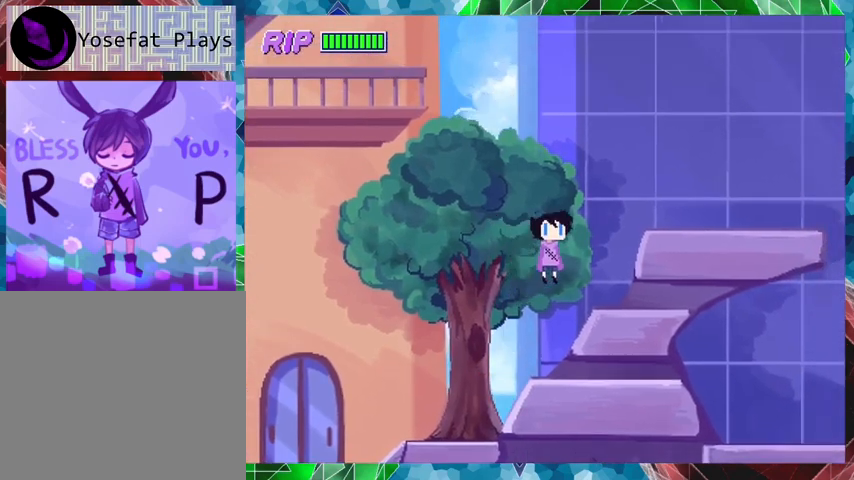
{"buttons": ["DPAD_RIGHT"], "events": [[367, "B", "down"], [467, "B", "up"]]}
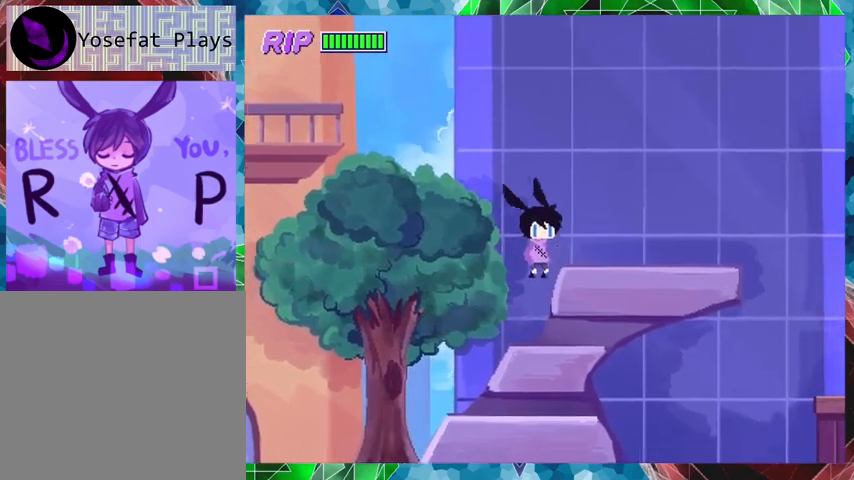
{"buttons": ["DPAD_RIGHT"], "events": []}
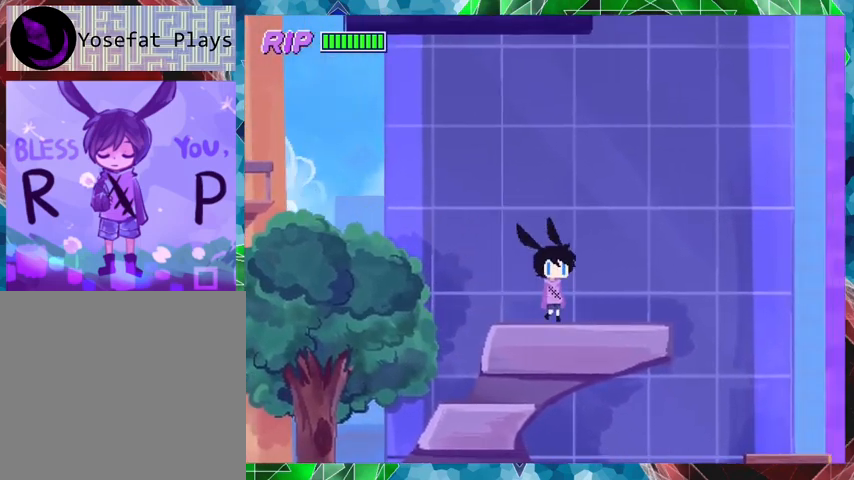
{"buttons": ["R1", "DPAD_LEFT"], "events": [[133, "DPAD_RIGHT", "up"], [400, "DPAD_LEFT", "down"], [500, "R1", "down"]]}
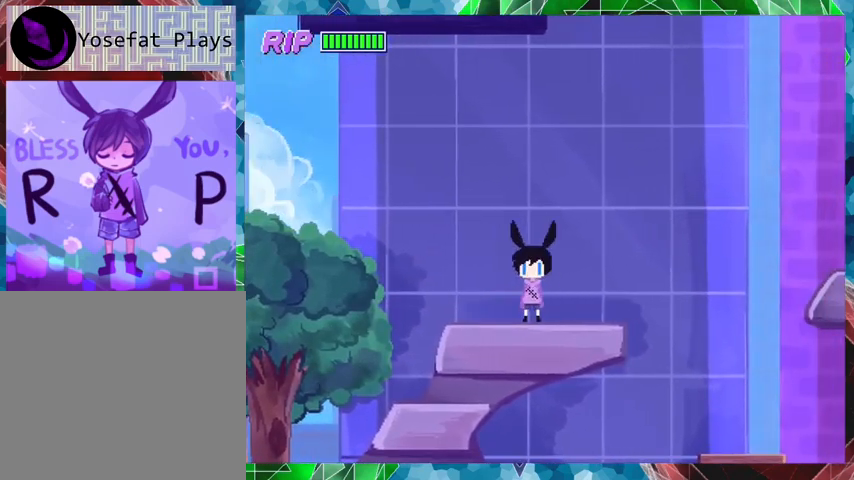
{"buttons": ["B", "R1", "DPAD_LEFT"], "events": [[300, "B", "down"]]}
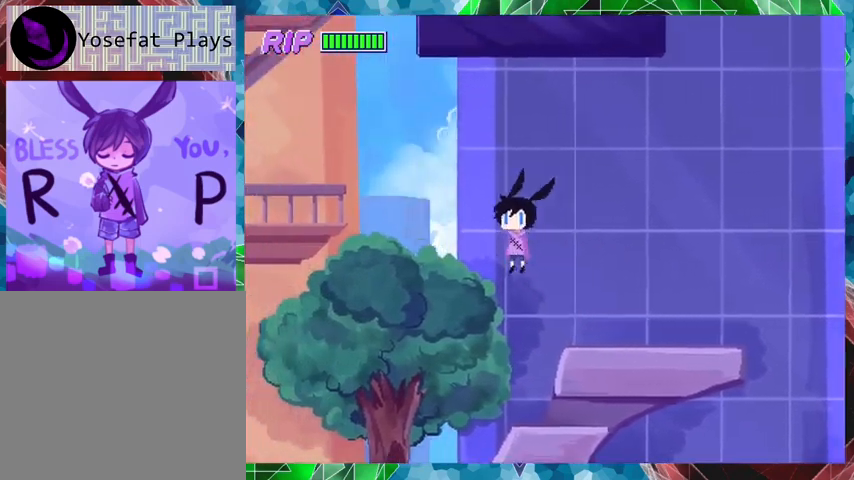
{"buttons": ["B", "R1", "DPAD_LEFT"], "events": []}
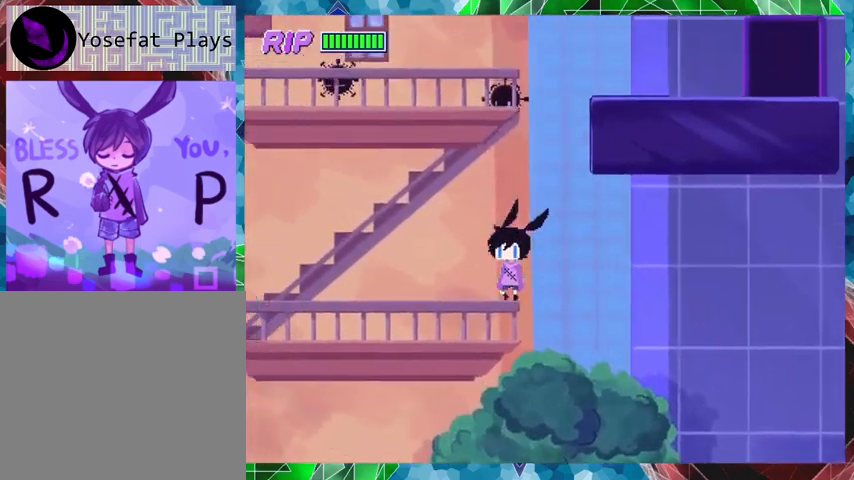
{"buttons": ["DPAD_LEFT"], "events": [[67, "B", "up"], [67, "R1", "up"], [133, "DPAD_LEFT", "up"], [367, "DPAD_LEFT", "down"]]}
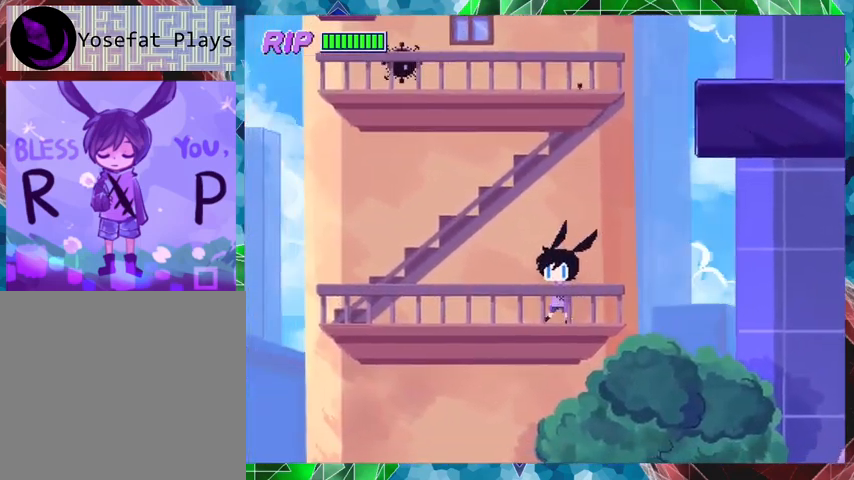
{"buttons": ["DPAD_LEFT"], "events": []}
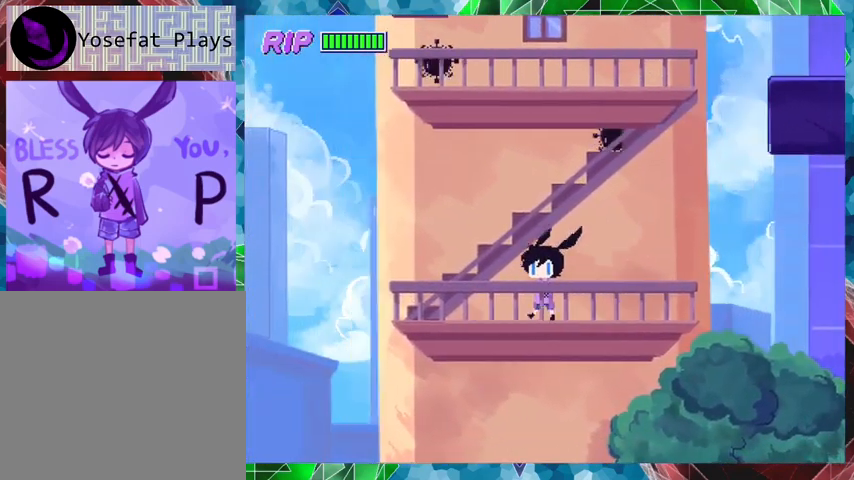
{"buttons": [], "events": [[200, "DPAD_LEFT", "up"], [267, "DPAD_LEFT", "down"], [500, "DPAD_LEFT", "up"]]}
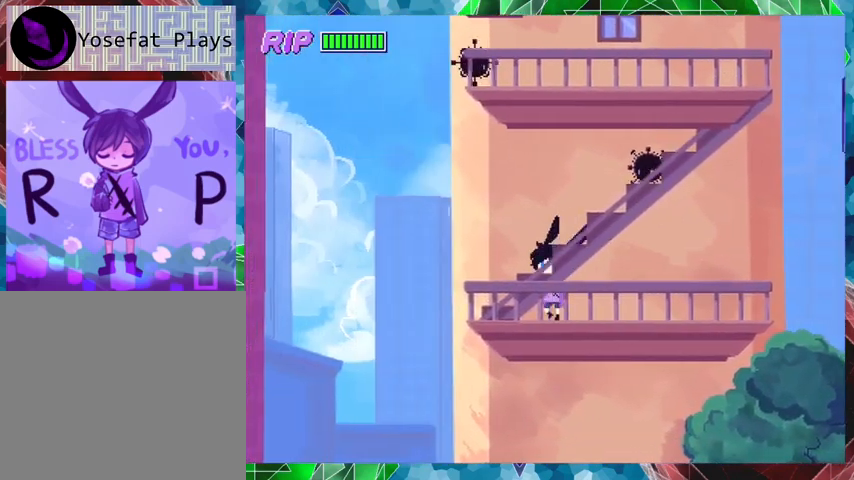
{"buttons": [], "events": [[200, "DPAD_LEFT", "down"], [500, "DPAD_LEFT", "up"]]}
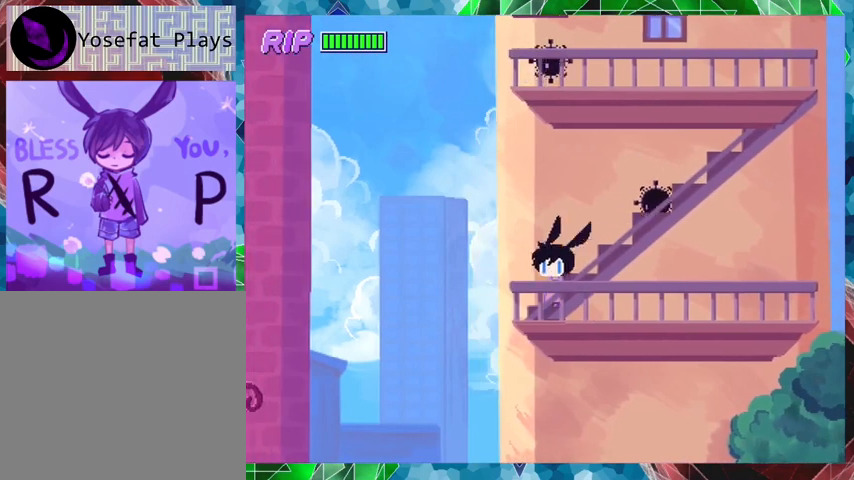
{"buttons": [], "events": [[67, "DPAD_RIGHT", "down"], [167, "DPAD_RIGHT", "up"], [367, "Y", "down"], [500, "Y", "up"]]}
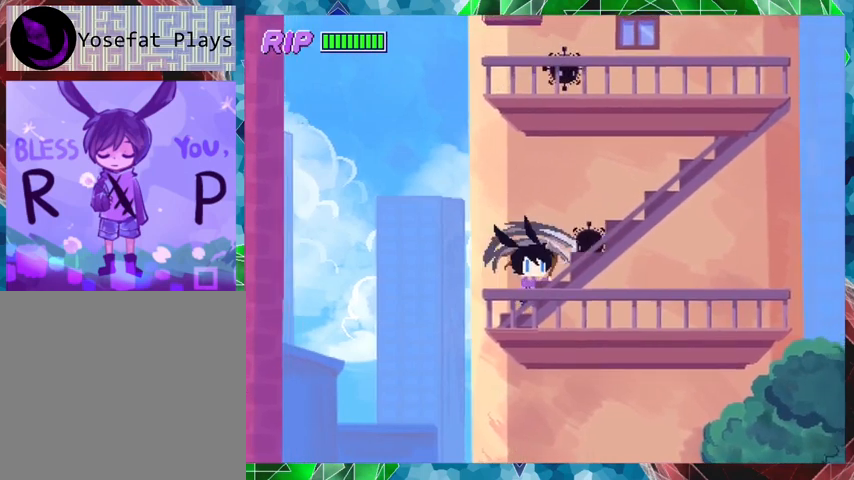
{"buttons": ["DPAD_RIGHT"], "events": [[67, "Y", "down"], [200, "Y", "up"], [367, "DPAD_RIGHT", "down"]]}
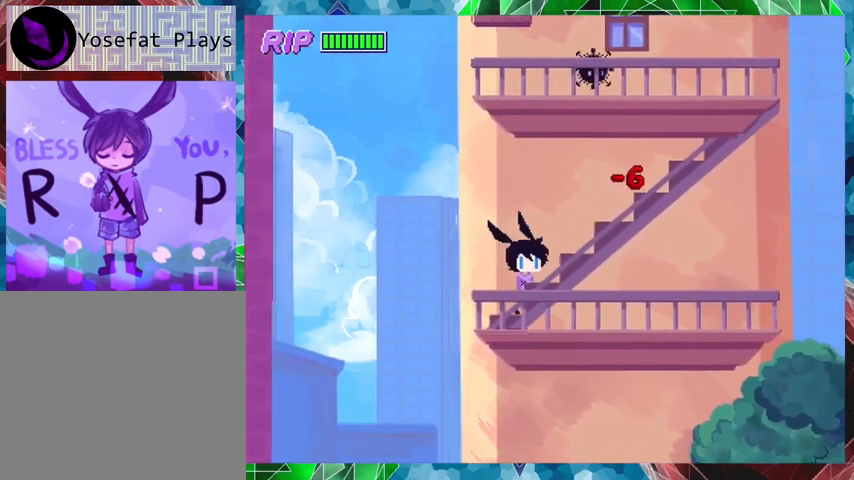
{"buttons": ["Y"], "events": [[233, "DPAD_RIGHT", "up"], [233, "Y", "down"], [400, "Y", "up"], [433, "Y", "down"]]}
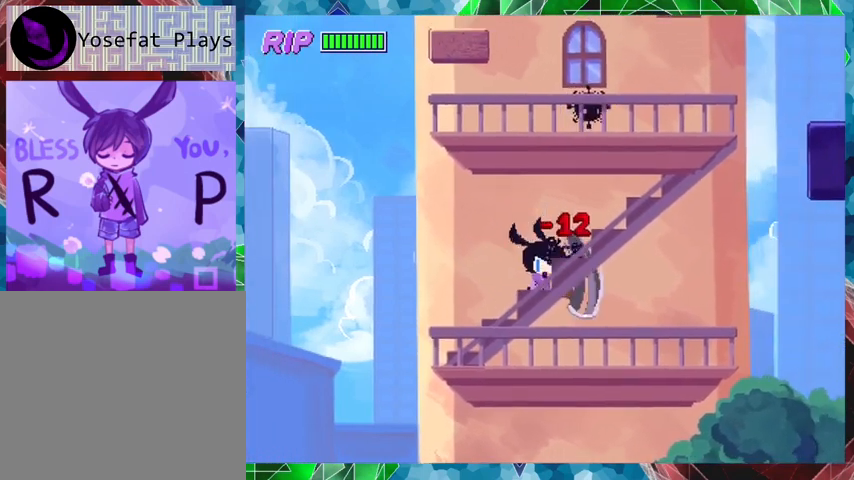
{"buttons": ["DPAD_RIGHT"], "events": [[33, "Y", "up"], [467, "DPAD_RIGHT", "down"]]}
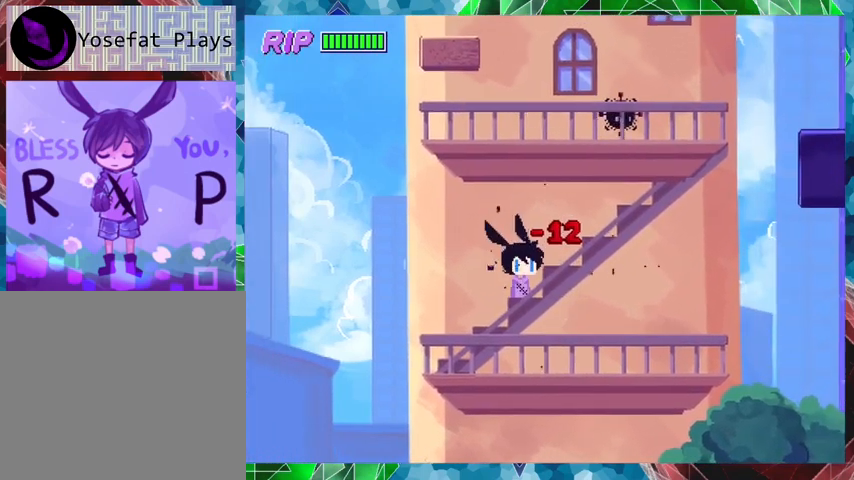
{"buttons": ["B"], "events": [[100, "DPAD_RIGHT", "up"], [267, "B", "down"]]}
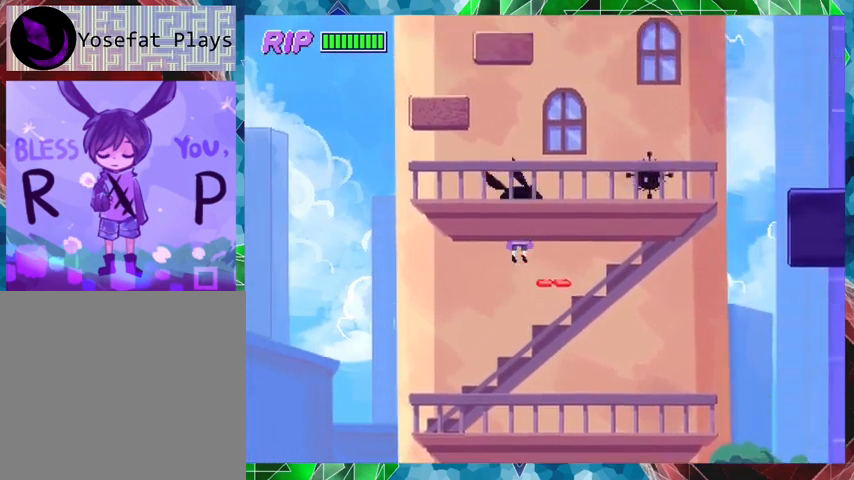
{"buttons": ["B"], "events": [[333, "DPAD_RIGHT", "down"], [500, "DPAD_RIGHT", "up"]]}
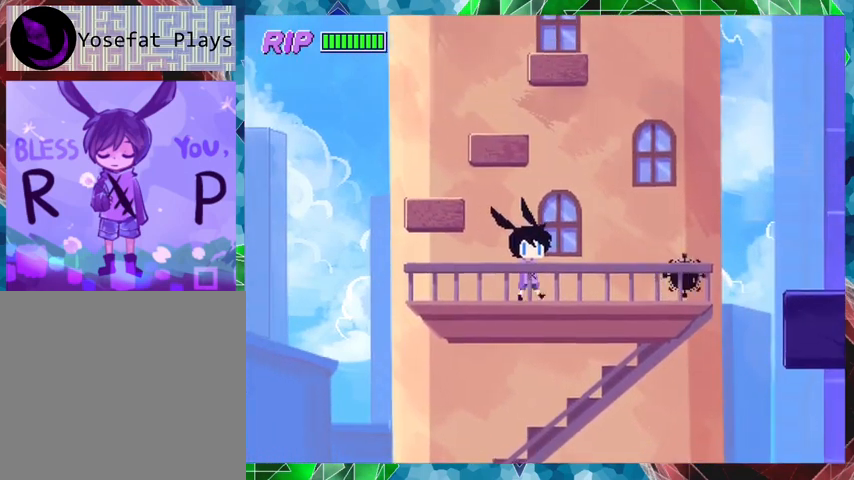
{"buttons": [], "events": [[67, "B", "up"], [267, "DPAD_RIGHT", "down"], [500, "DPAD_RIGHT", "up"]]}
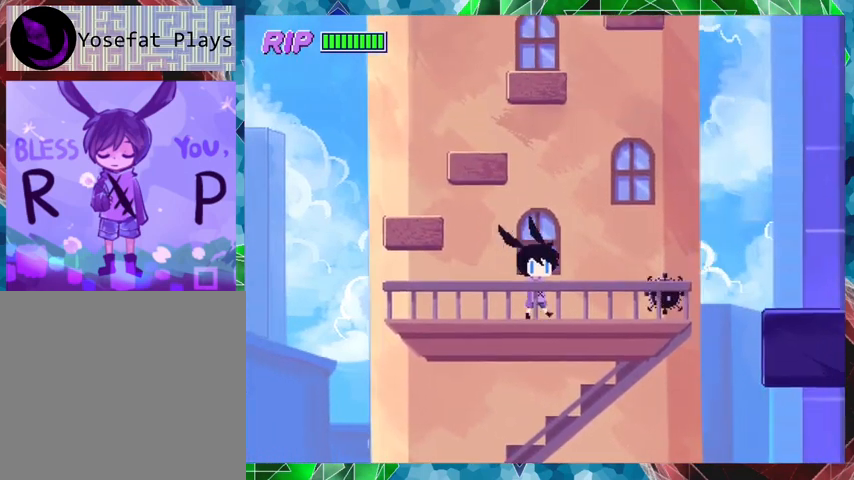
{"buttons": [], "events": []}
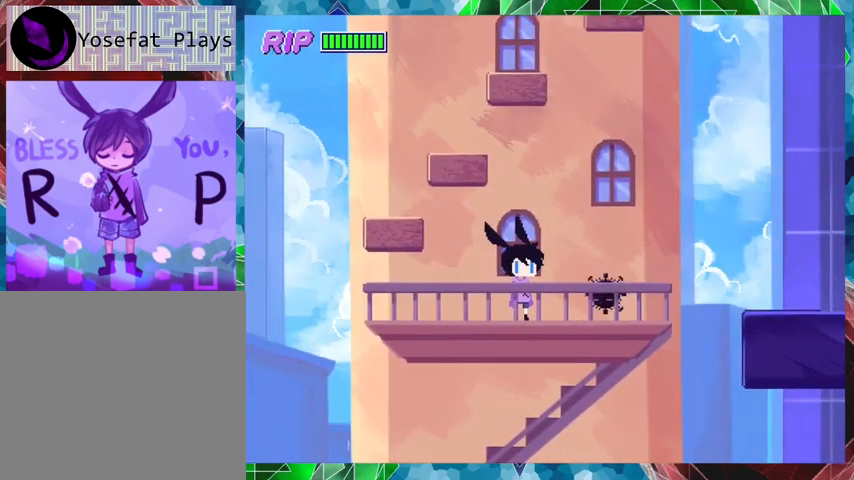
{"buttons": [], "events": [[167, "Y", "down"], [333, "Y", "up"]]}
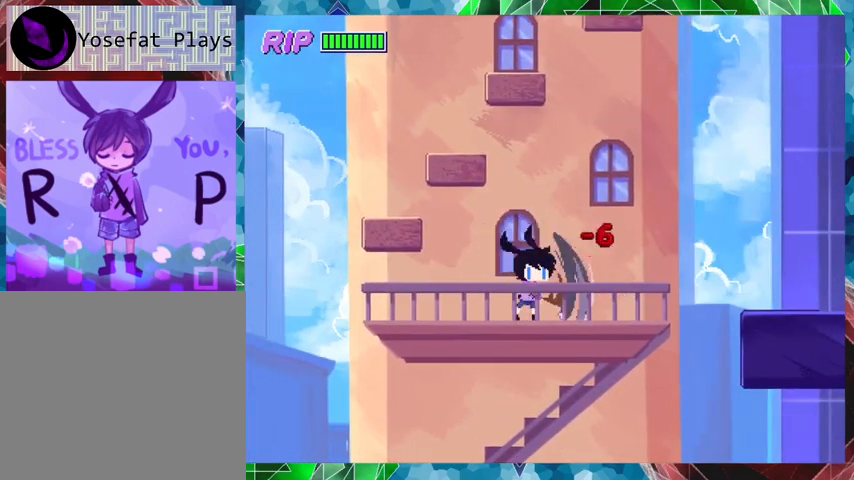
{"buttons": [], "events": [[267, "DPAD_RIGHT", "down"], [467, "DPAD_RIGHT", "up"]]}
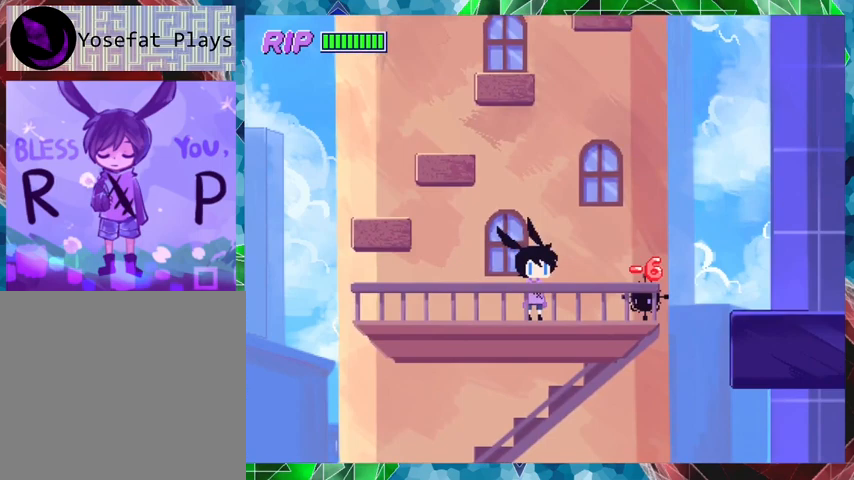
{"buttons": ["Y"], "events": [[267, "DPAD_RIGHT", "down"], [400, "Y", "down"], [433, "DPAD_RIGHT", "up"]]}
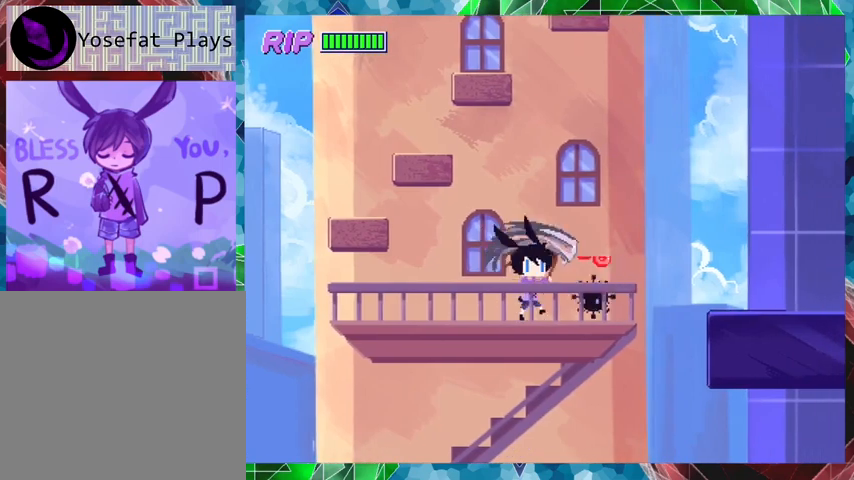
{"buttons": ["DPAD_RIGHT"], "events": [[33, "Y", "up"], [300, "DPAD_RIGHT", "down"]]}
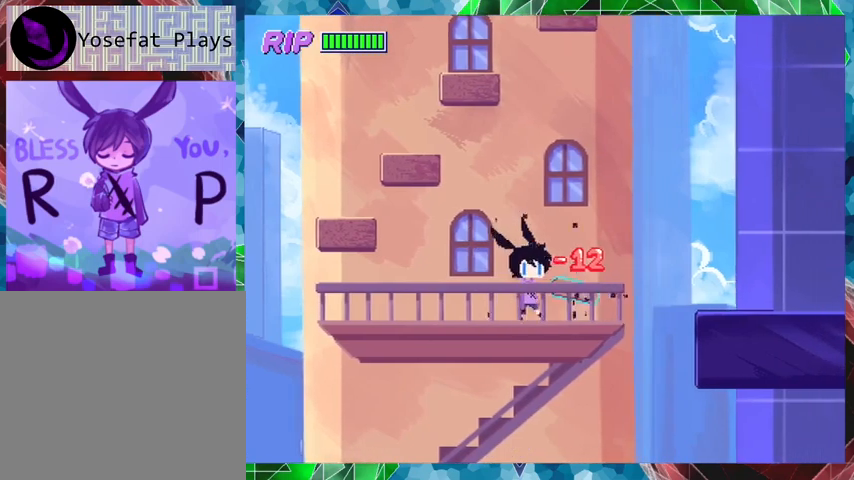
{"buttons": ["DPAD_LEFT"], "events": [[200, "DPAD_RIGHT", "up"], [367, "DPAD_LEFT", "down"]]}
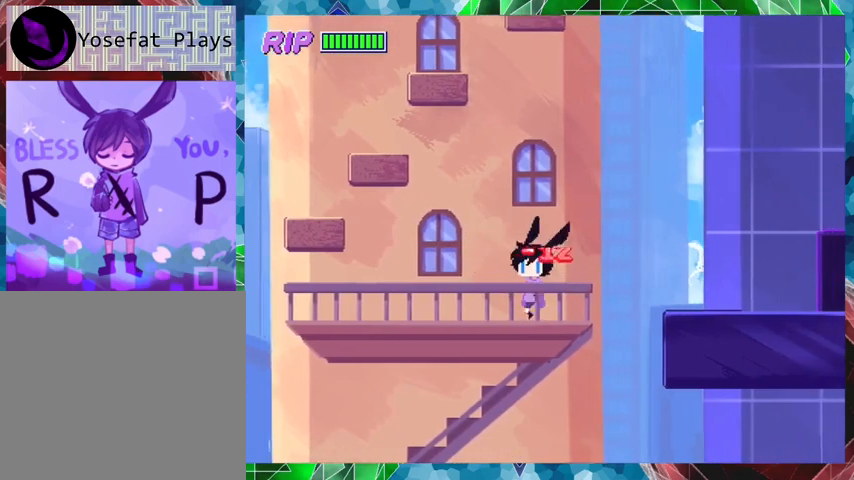
{"buttons": ["DPAD_LEFT"], "events": []}
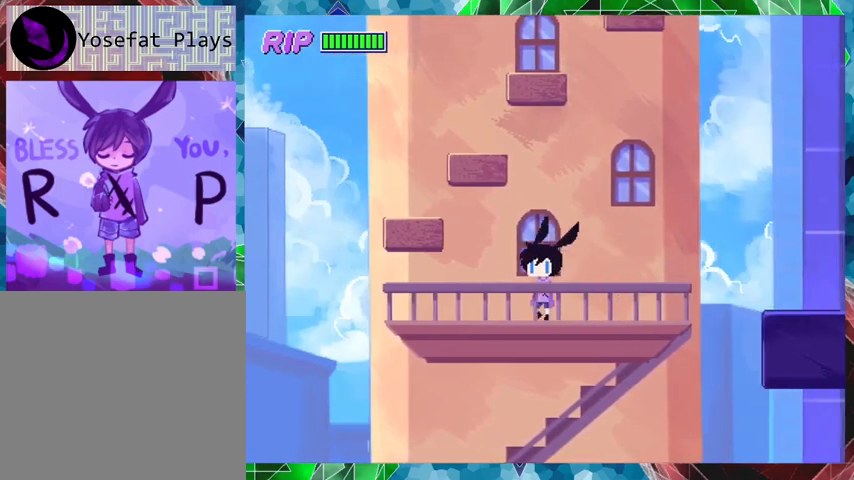
{"buttons": ["DPAD_LEFT"], "events": []}
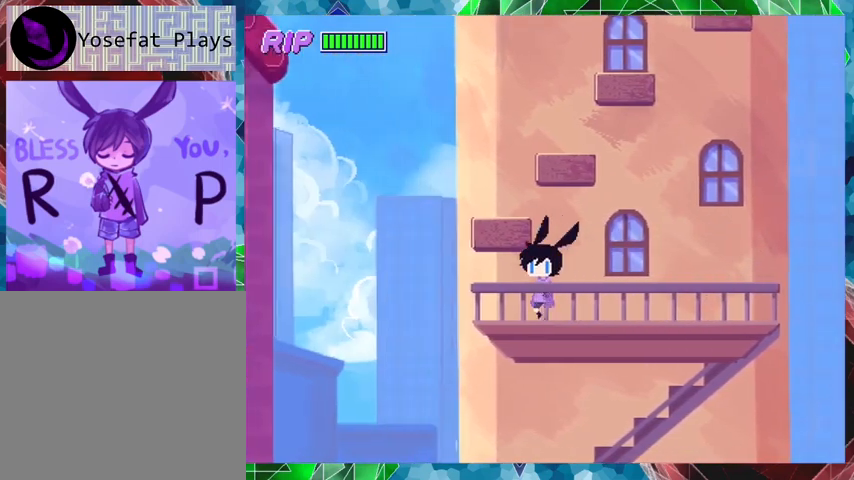
{"buttons": ["B"], "events": [[33, "DPAD_LEFT", "up"], [333, "B", "down"]]}